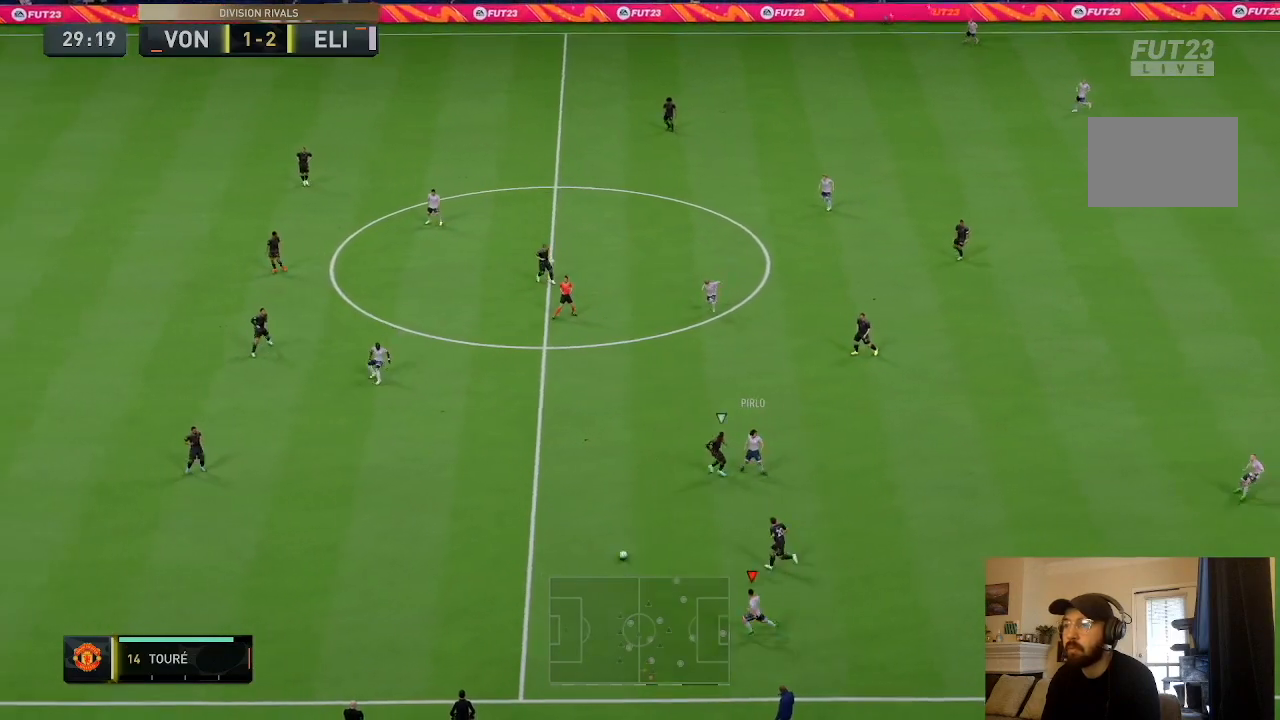
Gameplay with a controller (PlayStation layout); each line is a JSON object with the inputs held at the frame after it. "events" lists button and stick changes between this image and that frame as [ms after this image, input, new state], when the widget could be followed in between. Not read: L3 R3.
{"buttons": ["R2"], "left_stick": "left", "right_stick": "left", "events": [[67, "left_stick", "left"], [401, "right_stick", "left"]]}
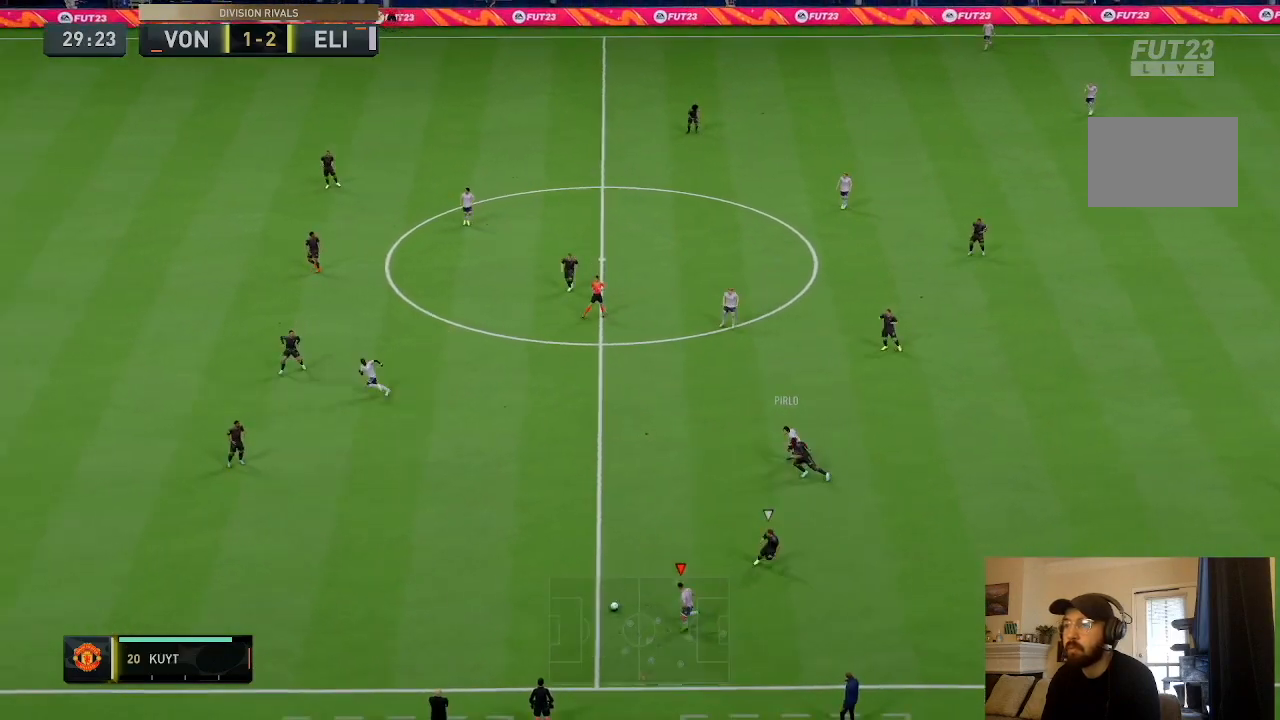
{"buttons": ["R2"], "left_stick": "left", "right_stick": "center", "events": [[100, "right_stick", "center"]]}
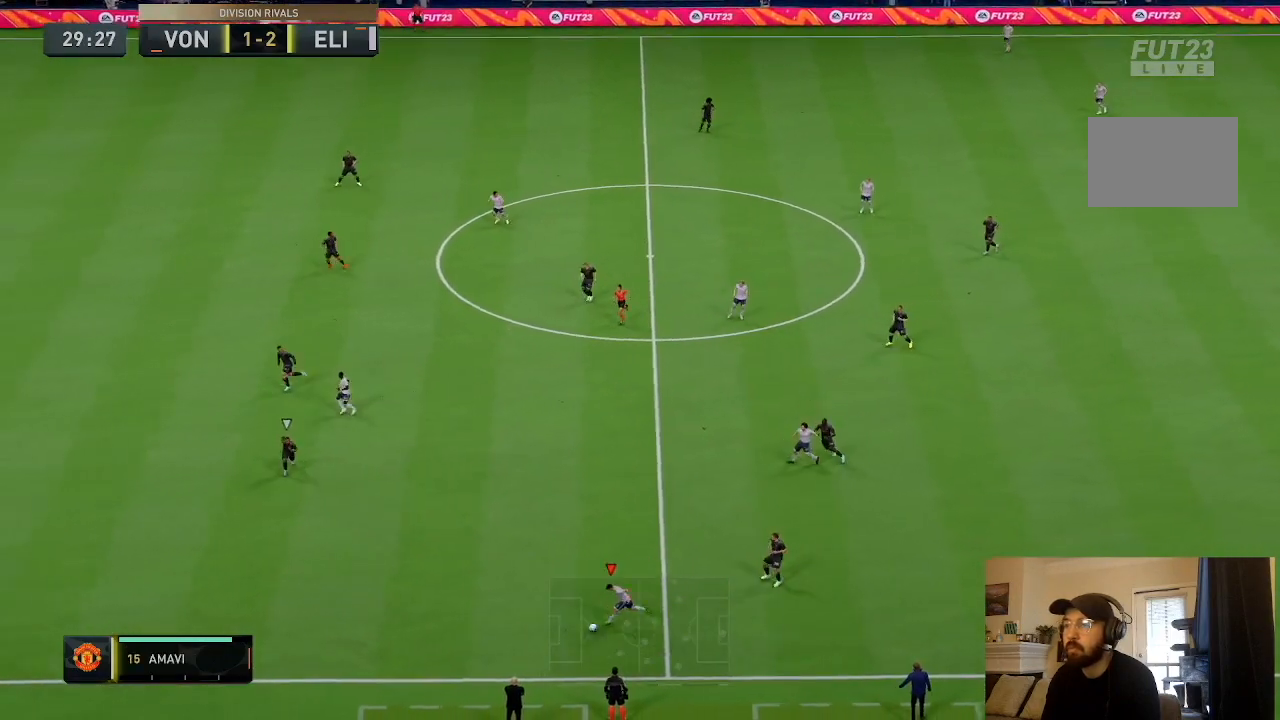
{"buttons": [], "left_stick": "left", "right_stick": "center", "events": [[401, "R2", "up"]]}
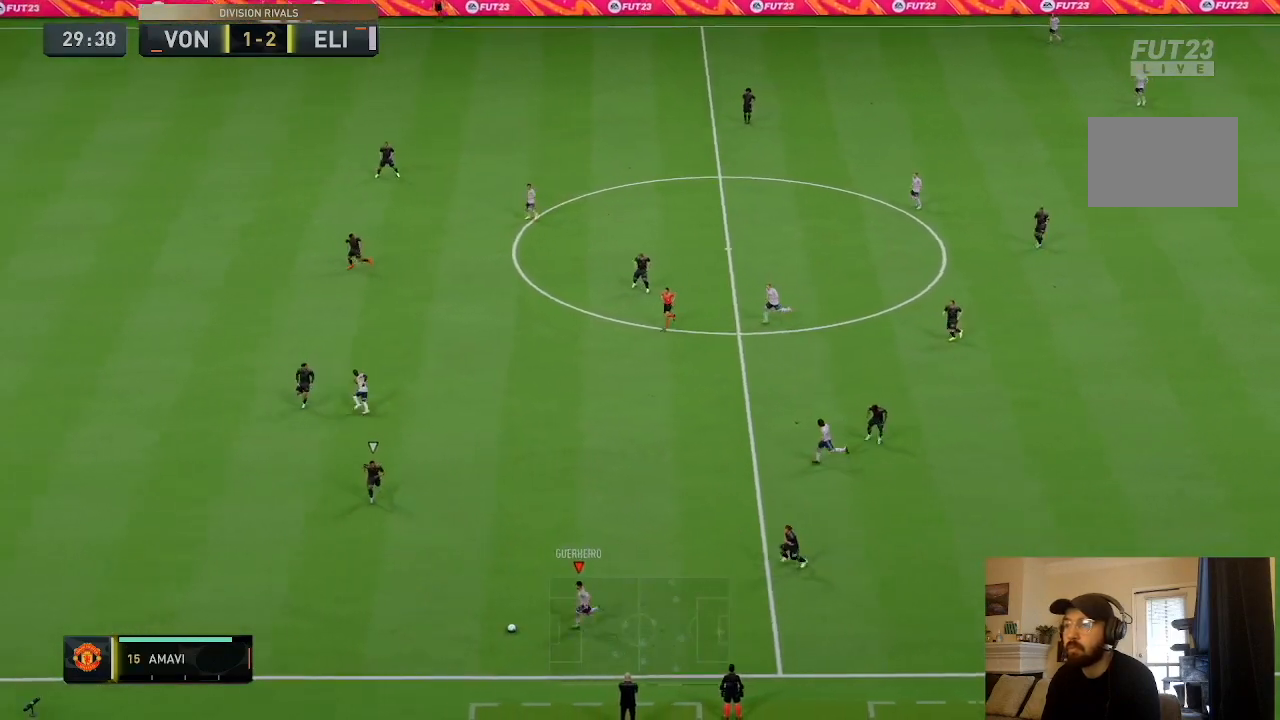
{"buttons": [], "left_stick": "up-left", "right_stick": "up", "events": [[133, "right_stick", "up"], [434, "left_stick", "up-left"]]}
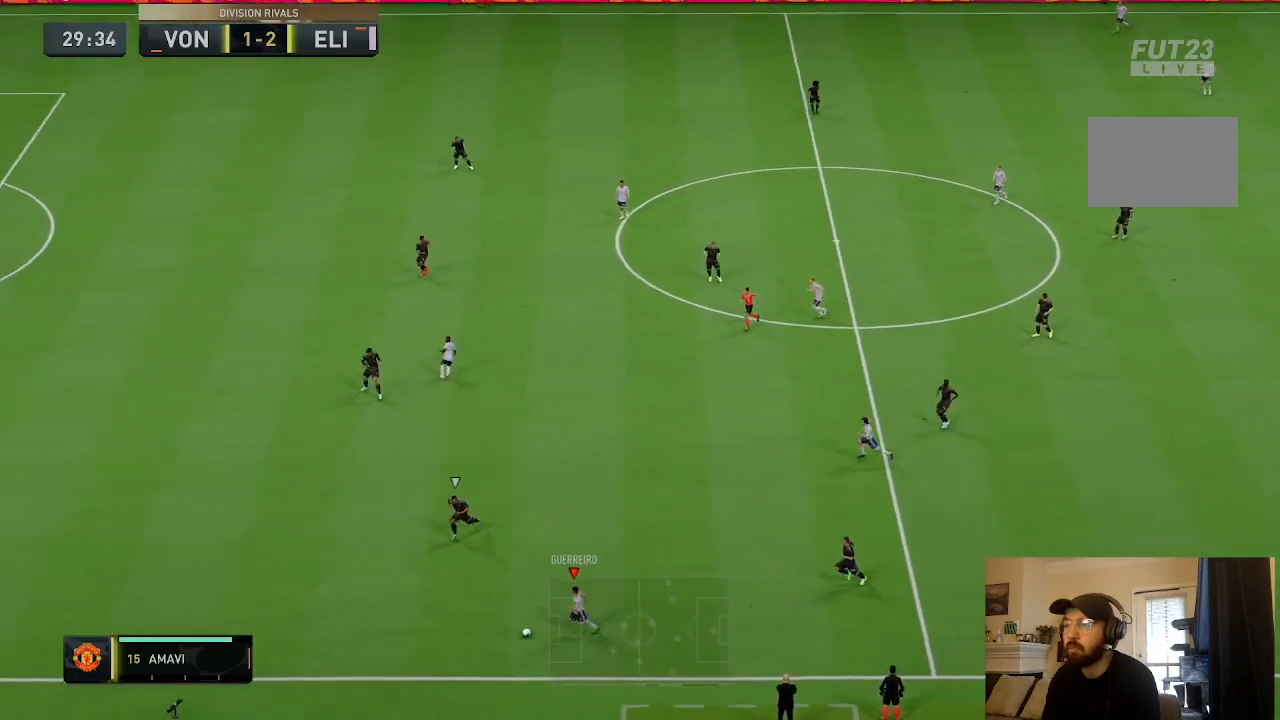
{"buttons": ["L1"], "left_stick": "up", "right_stick": "center", "events": [[34, "left_stick", "up"], [34, "right_stick", "up-right"], [134, "right_stick", "center"], [501, "L1", "down"]]}
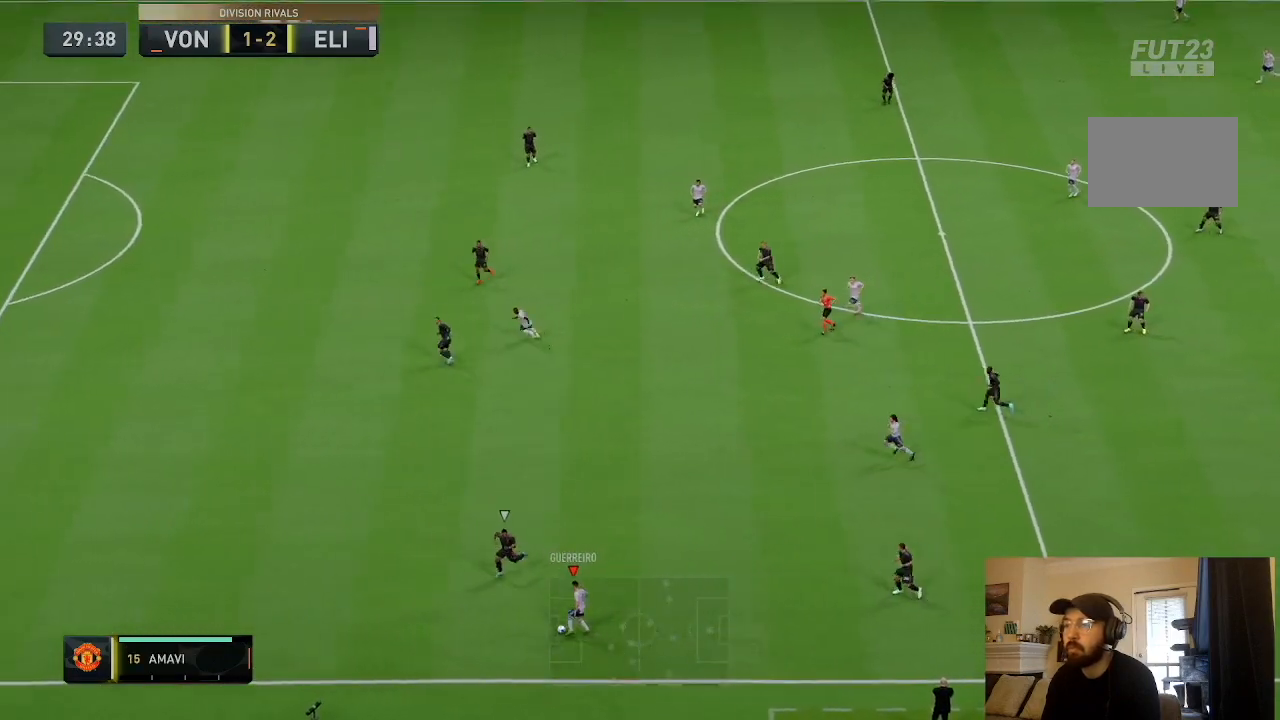
{"buttons": [], "left_stick": "up", "right_stick": "center", "events": [[33, "CROSS", "down"], [133, "CROSS", "up"], [133, "L1", "up"]]}
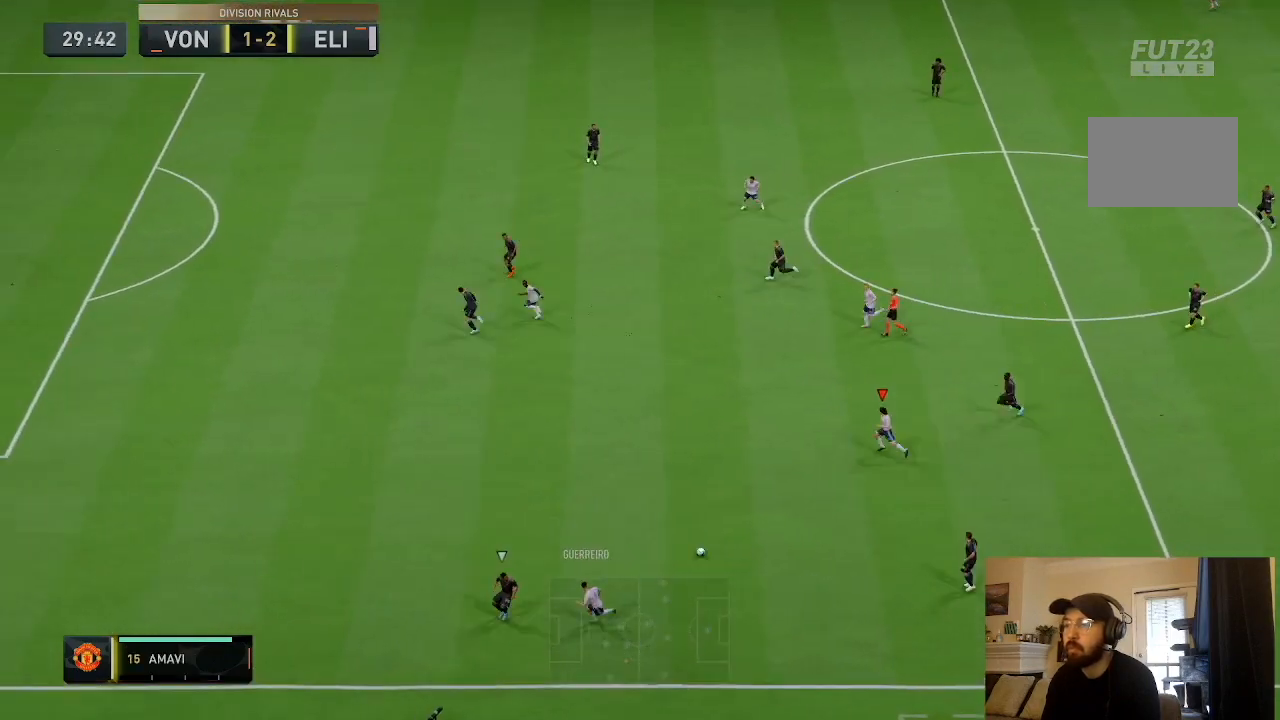
{"buttons": [], "left_stick": "left", "right_stick": "center", "events": [[67, "left_stick", "up-left"], [434, "left_stick", "left"]]}
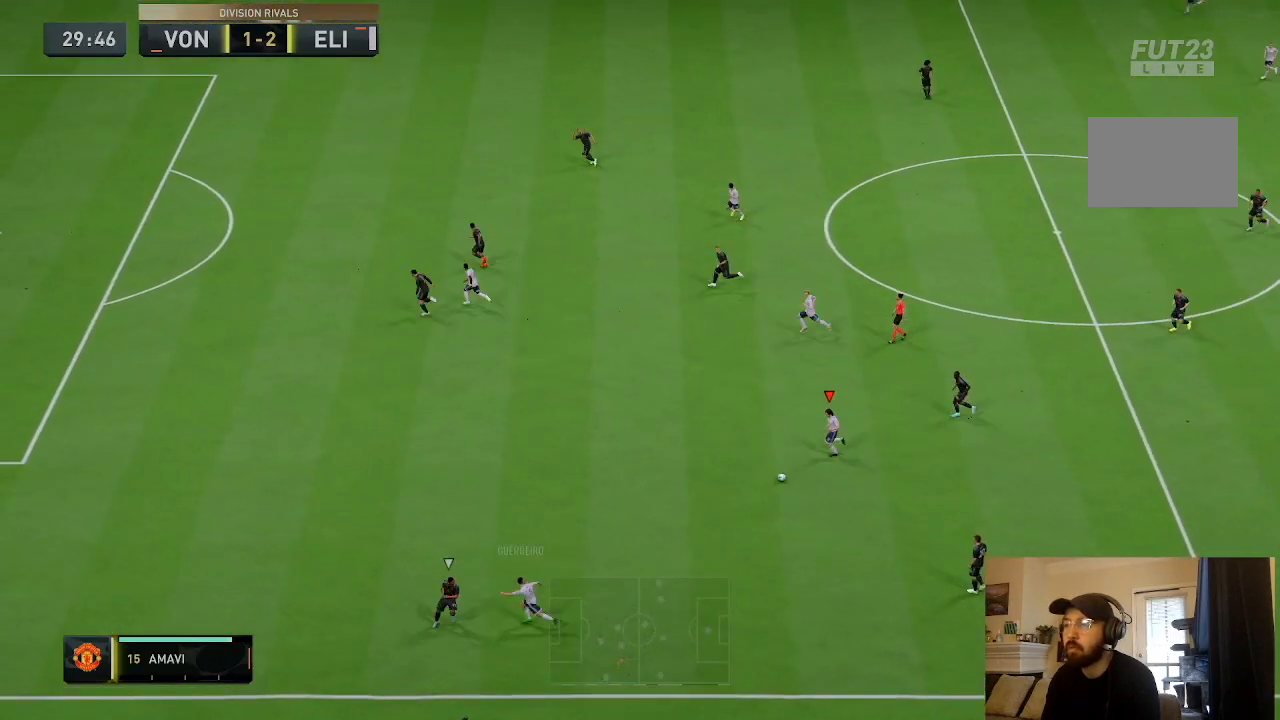
{"buttons": ["R2"], "left_stick": "left", "right_stick": "center", "events": [[334, "R2", "down"]]}
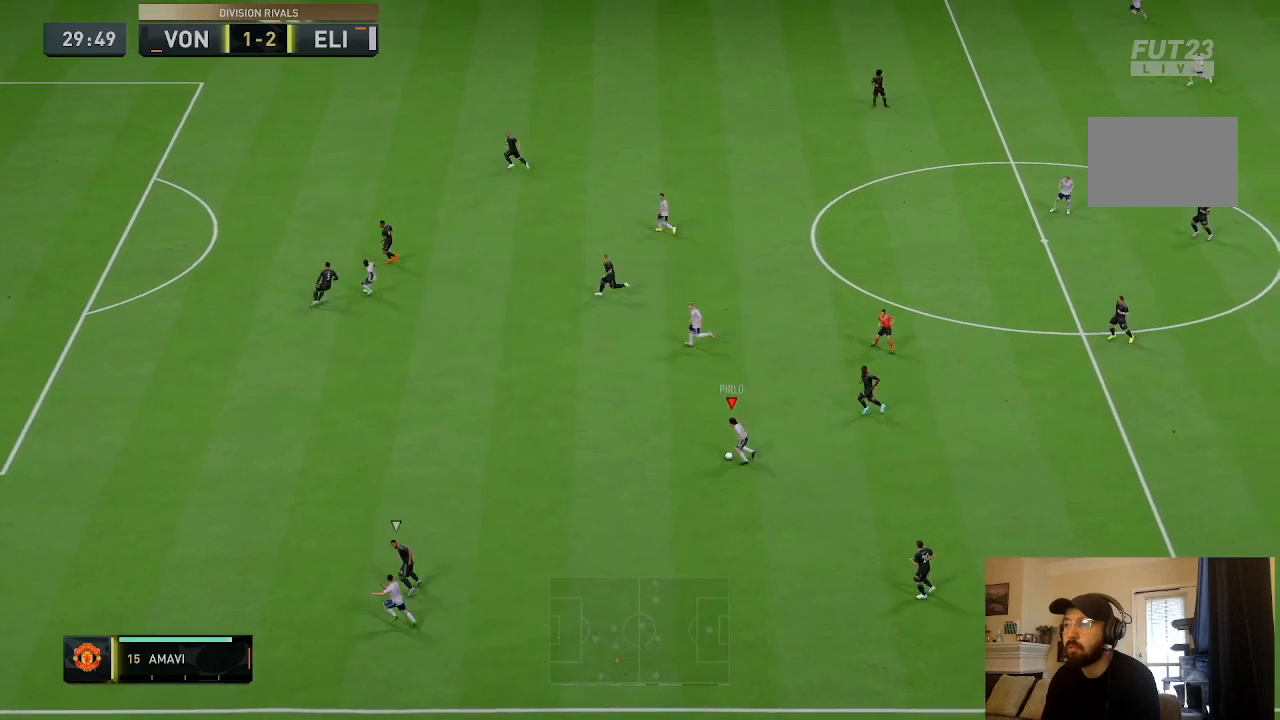
{"buttons": [], "left_stick": "left", "right_stick": "center", "events": [[334, "R2", "up"]]}
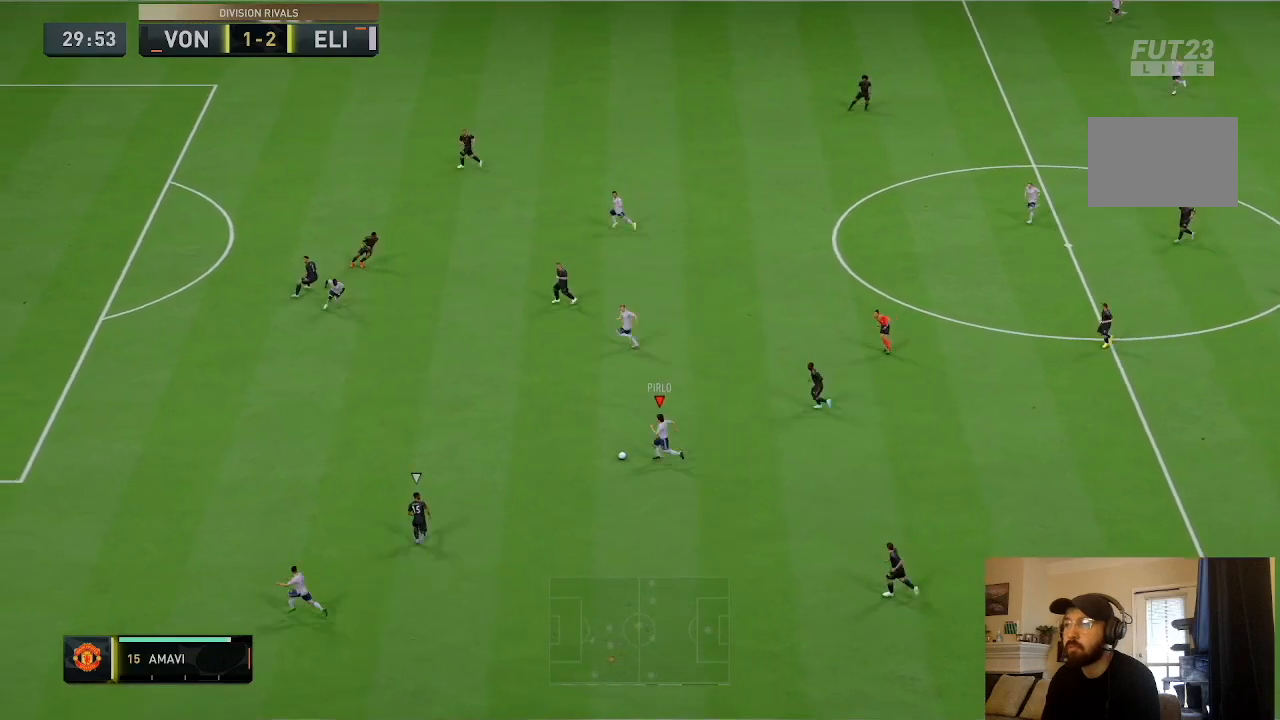
{"buttons": [], "left_stick": "up", "right_stick": "center", "events": [[167, "left_stick", "up-left"], [300, "CROSS", "down"], [334, "L1", "down"], [334, "left_stick", "up"], [434, "CROSS", "up"], [434, "L1", "up"]]}
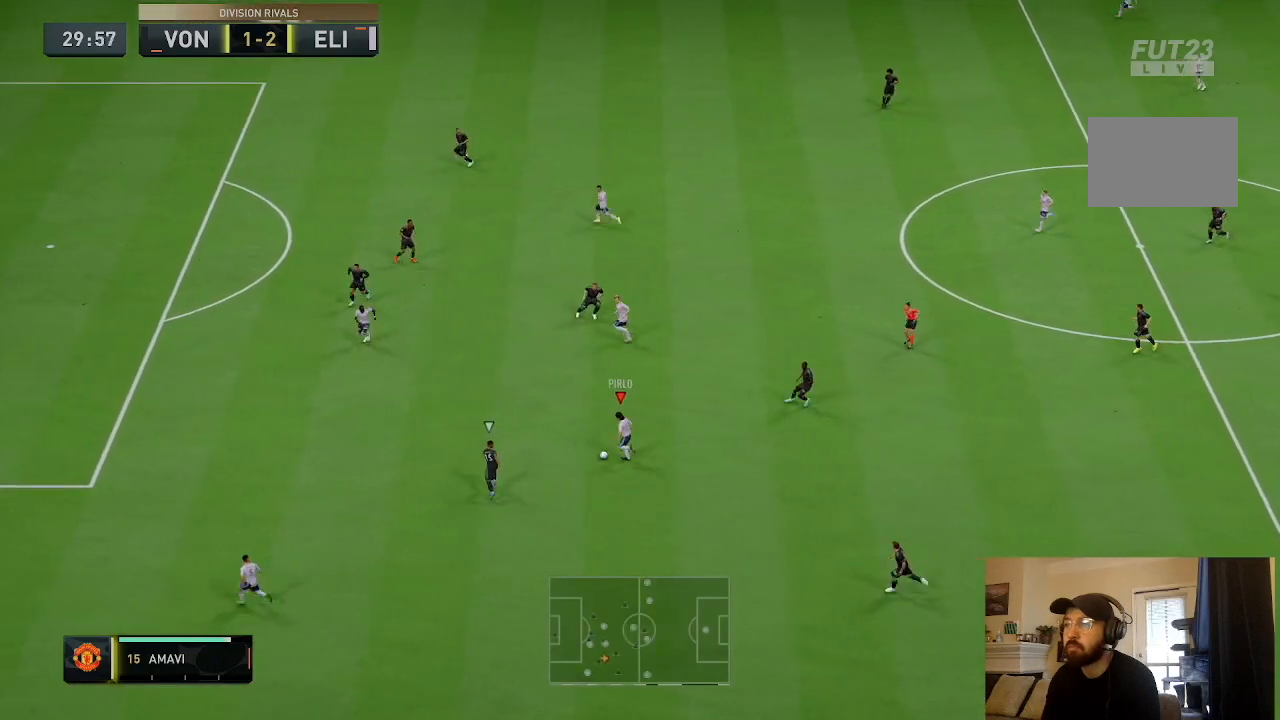
{"buttons": [], "left_stick": "down", "right_stick": "center", "events": [[201, "left_stick", "up-left"], [301, "left_stick", "center"], [367, "left_stick", "down"]]}
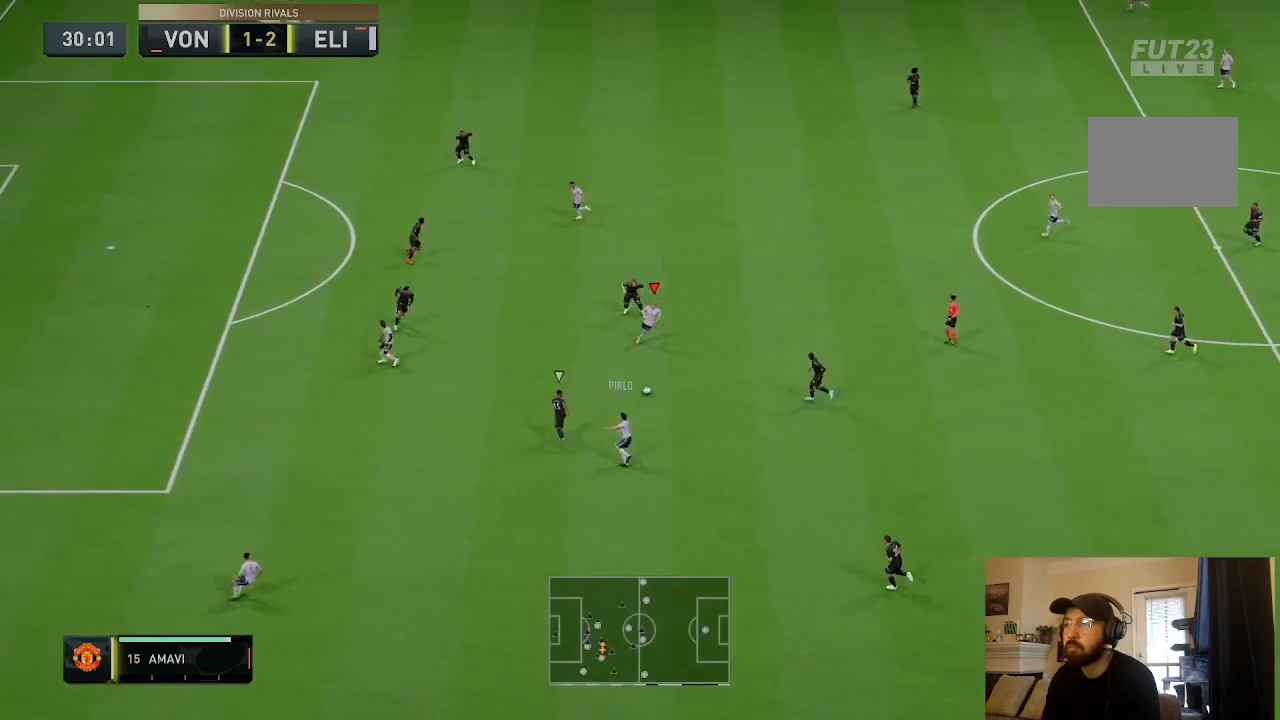
{"buttons": ["TRIANGLE"], "left_stick": "down-left", "right_stick": "center", "events": [[133, "left_stick", "down-left"], [467, "TRIANGLE", "down"]]}
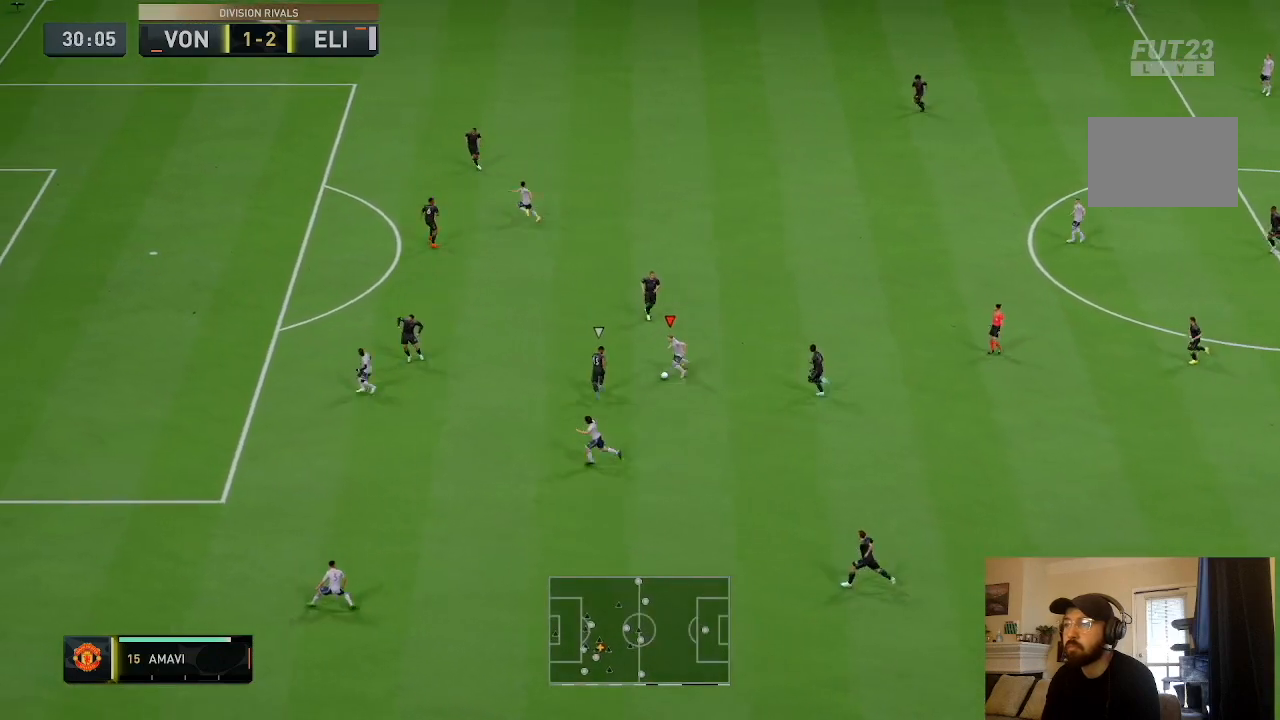
{"buttons": [], "left_stick": "down-left", "right_stick": "center", "events": [[101, "TRIANGLE", "up"]]}
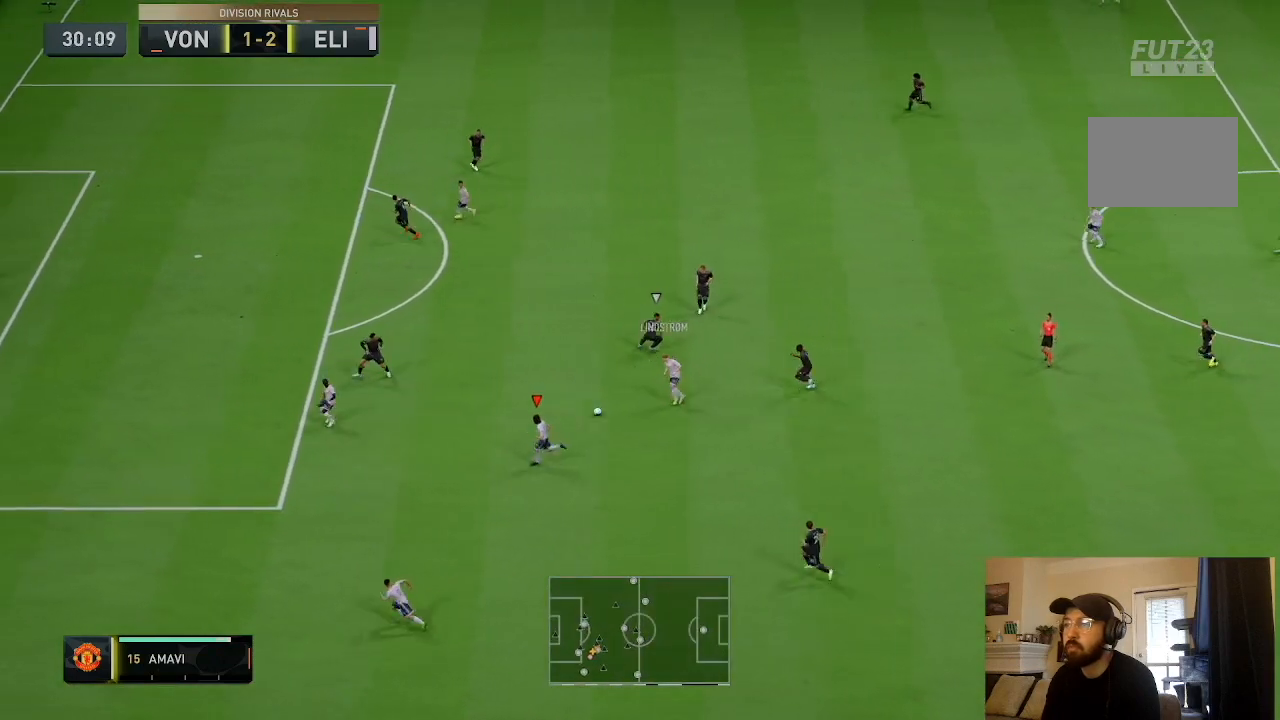
{"buttons": [], "left_stick": "up", "right_stick": "center", "events": [[100, "left_stick", "left"], [267, "left_stick", "up-left"], [467, "left_stick", "up"]]}
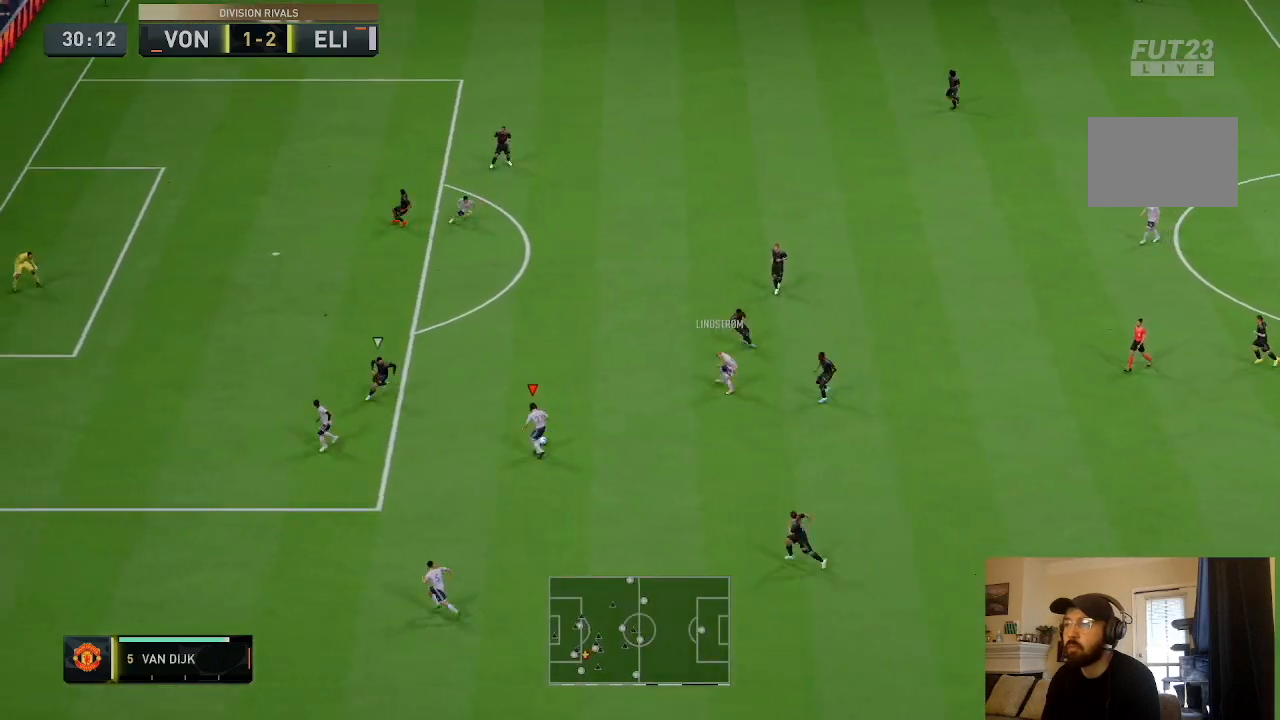
{"buttons": ["CROSS"], "left_stick": "up", "right_stick": "center", "events": [[501, "CROSS", "down"]]}
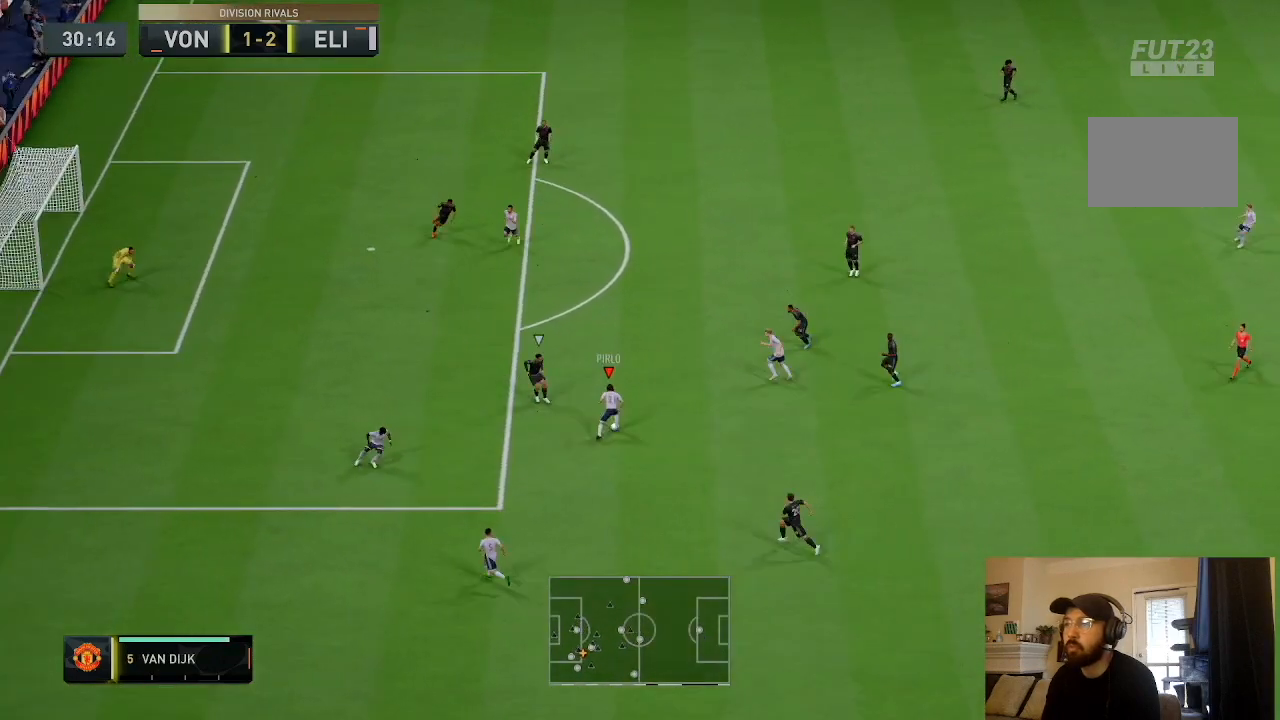
{"buttons": [], "left_stick": "up", "right_stick": "center", "events": [[67, "CROSS", "up"]]}
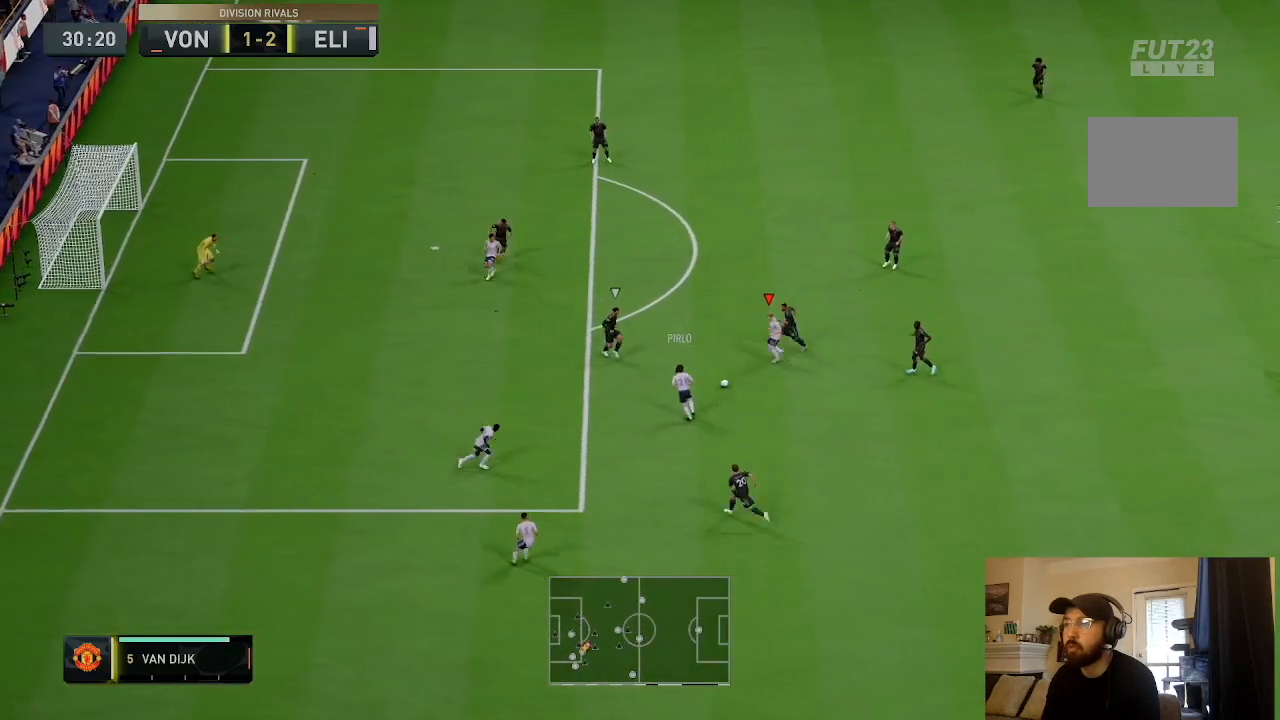
{"buttons": [], "left_stick": "up", "right_stick": "center", "events": [[134, "left_stick", "up-left"], [234, "left_stick", "up-right"], [501, "left_stick", "up"]]}
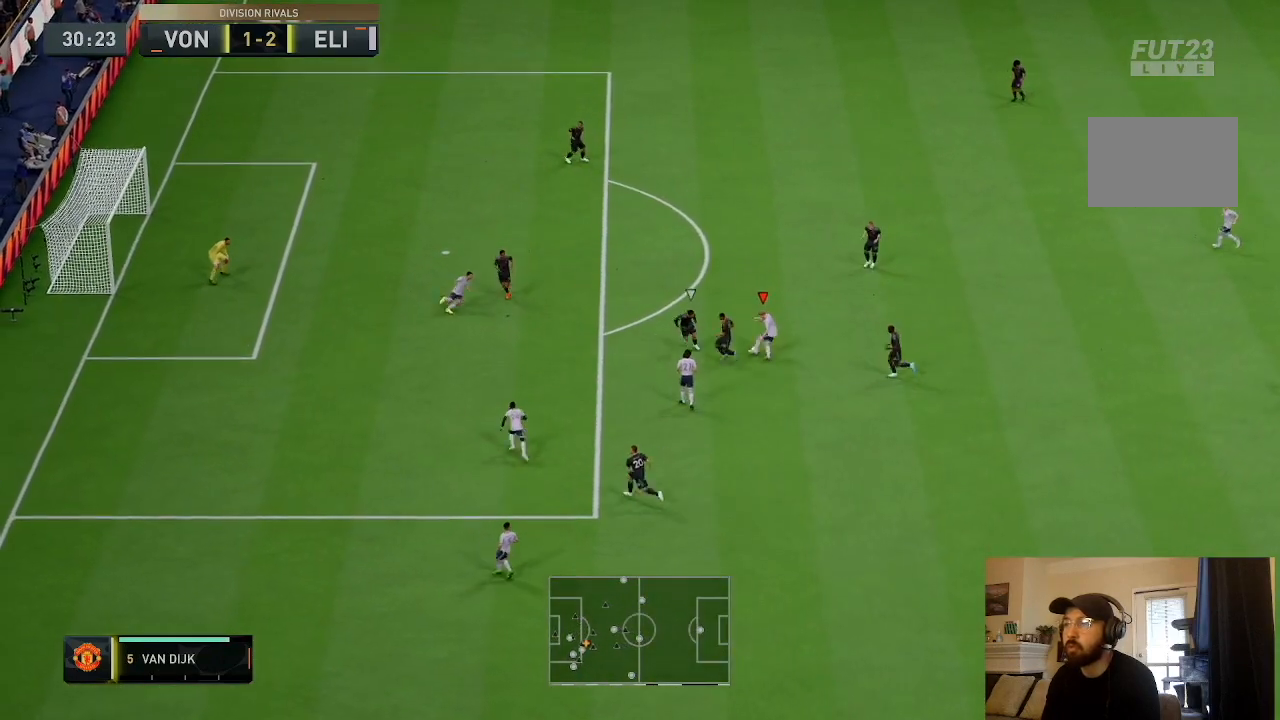
{"buttons": ["R2"], "left_stick": "up-left", "right_stick": "center", "events": [[400, "left_stick", "up-left"], [434, "R2", "down"]]}
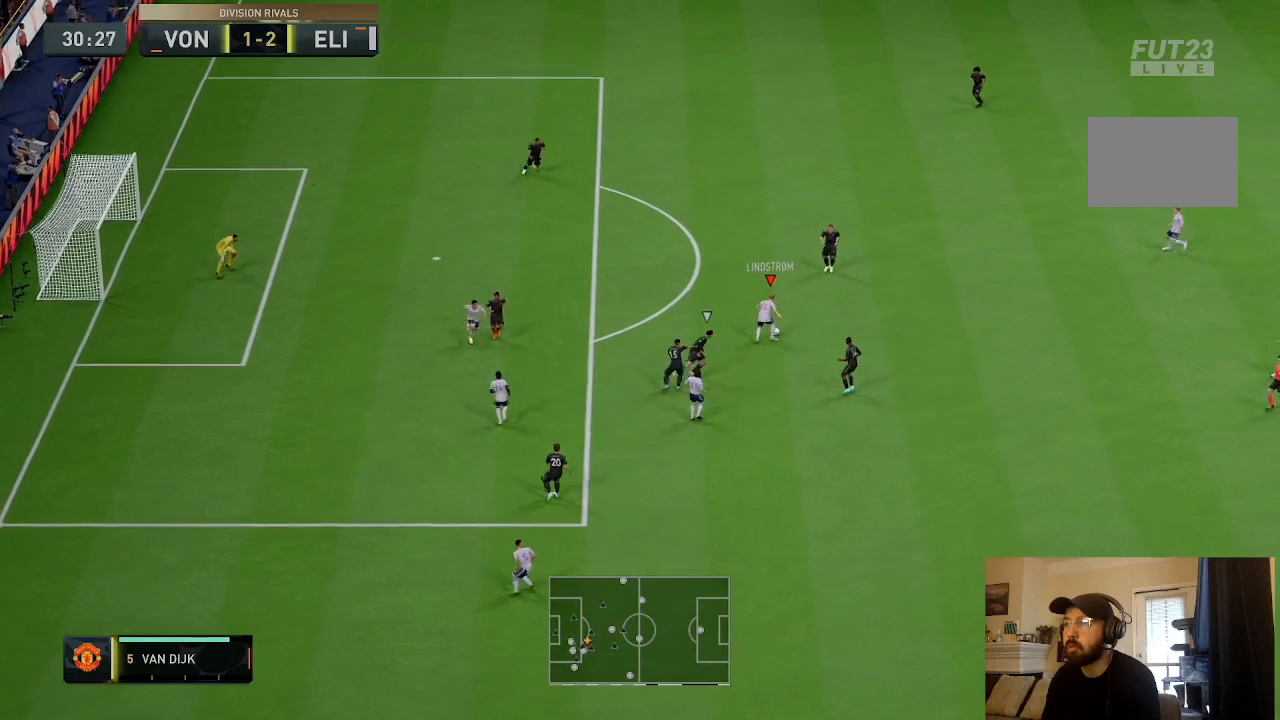
{"buttons": ["R2"], "left_stick": "up-left", "right_stick": "center", "events": []}
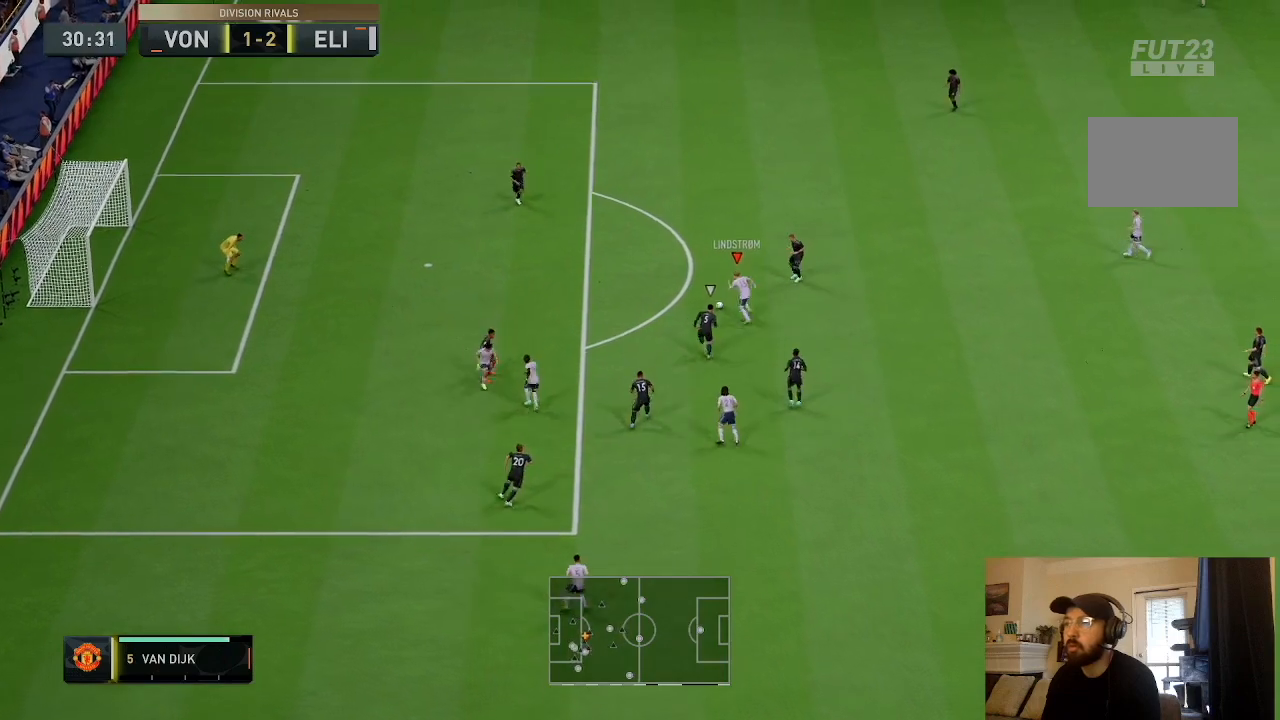
{"buttons": ["R2"], "left_stick": "up-left", "right_stick": "center", "events": []}
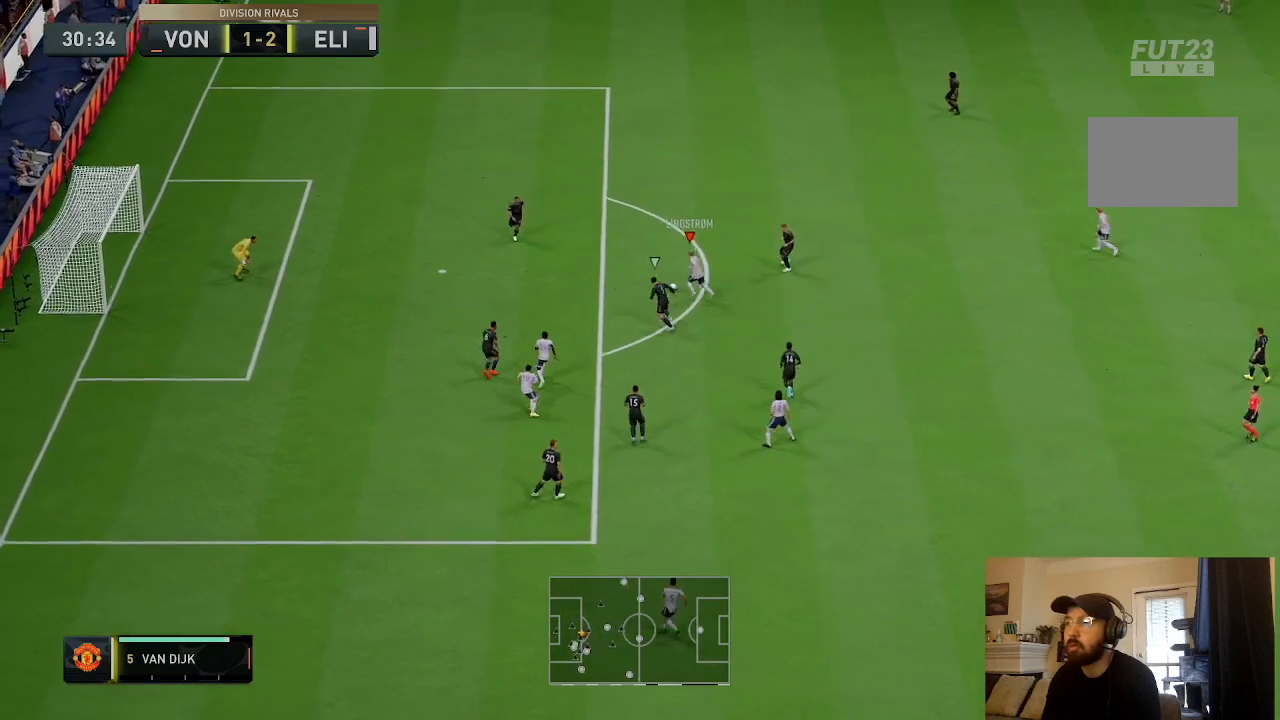
{"buttons": ["R2"], "left_stick": "up-left", "right_stick": "center", "events": []}
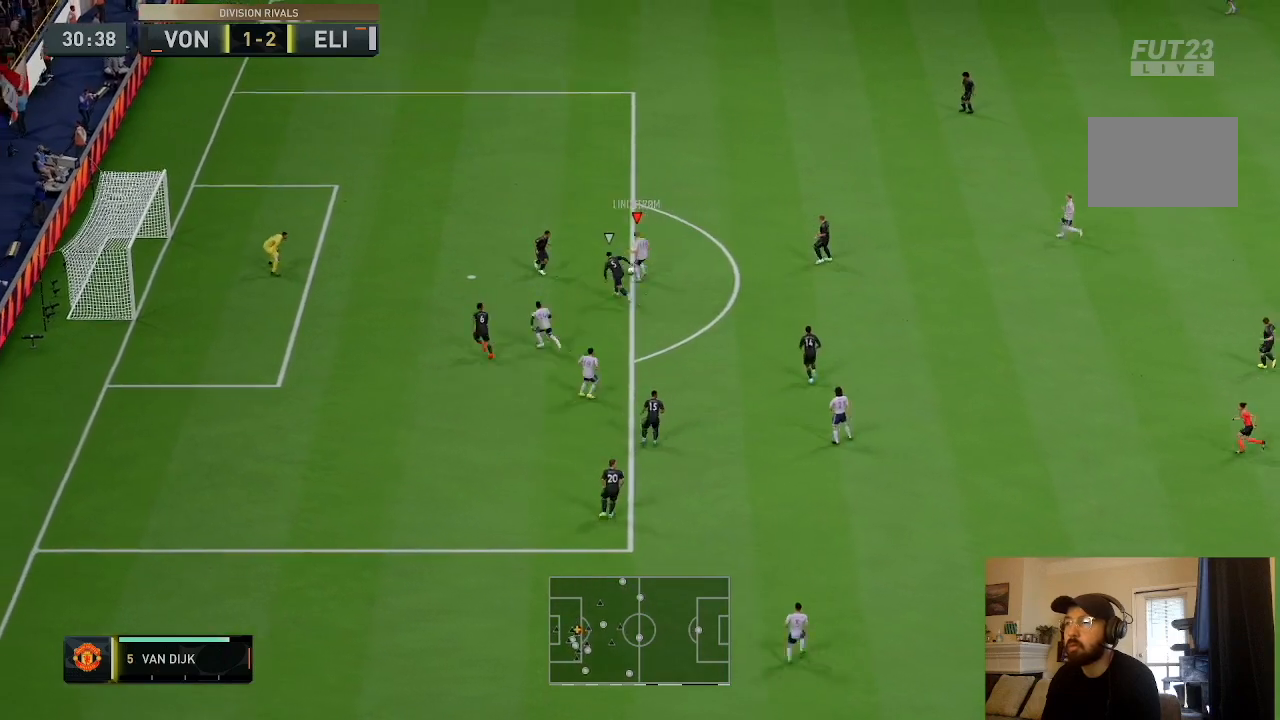
{"buttons": ["CIRCLE"], "left_stick": "down-left", "right_stick": "center", "events": [[433, "R2", "up"], [467, "left_stick", "down-left"], [500, "CIRCLE", "down"]]}
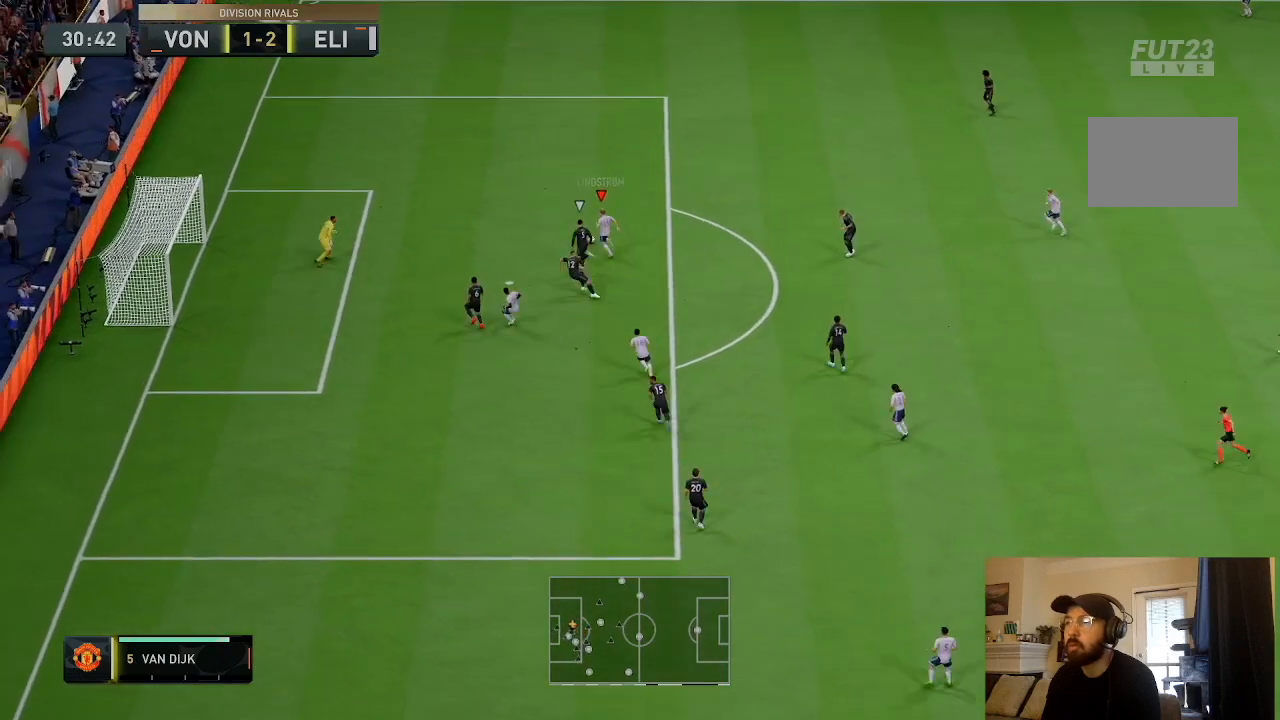
{"buttons": [], "left_stick": "down-left", "right_stick": "center", "events": [[200, "CIRCLE", "up"]]}
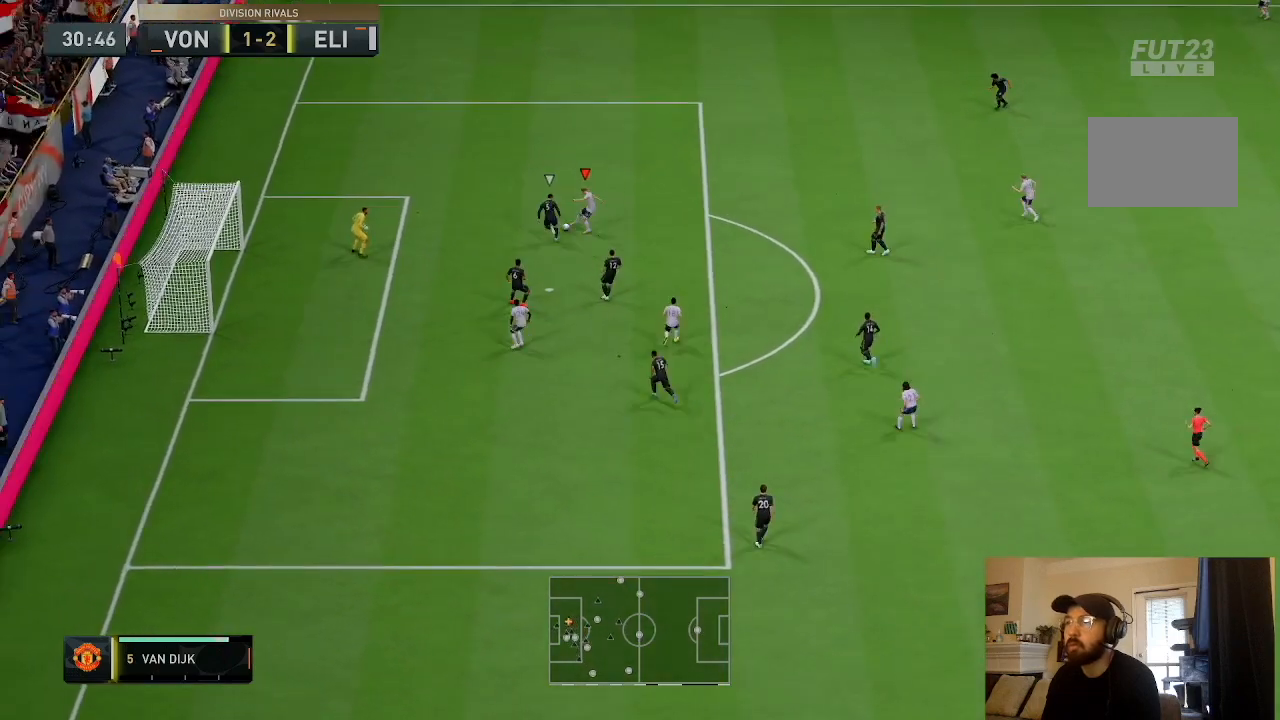
{"buttons": [], "left_stick": "down-left", "right_stick": "center", "events": []}
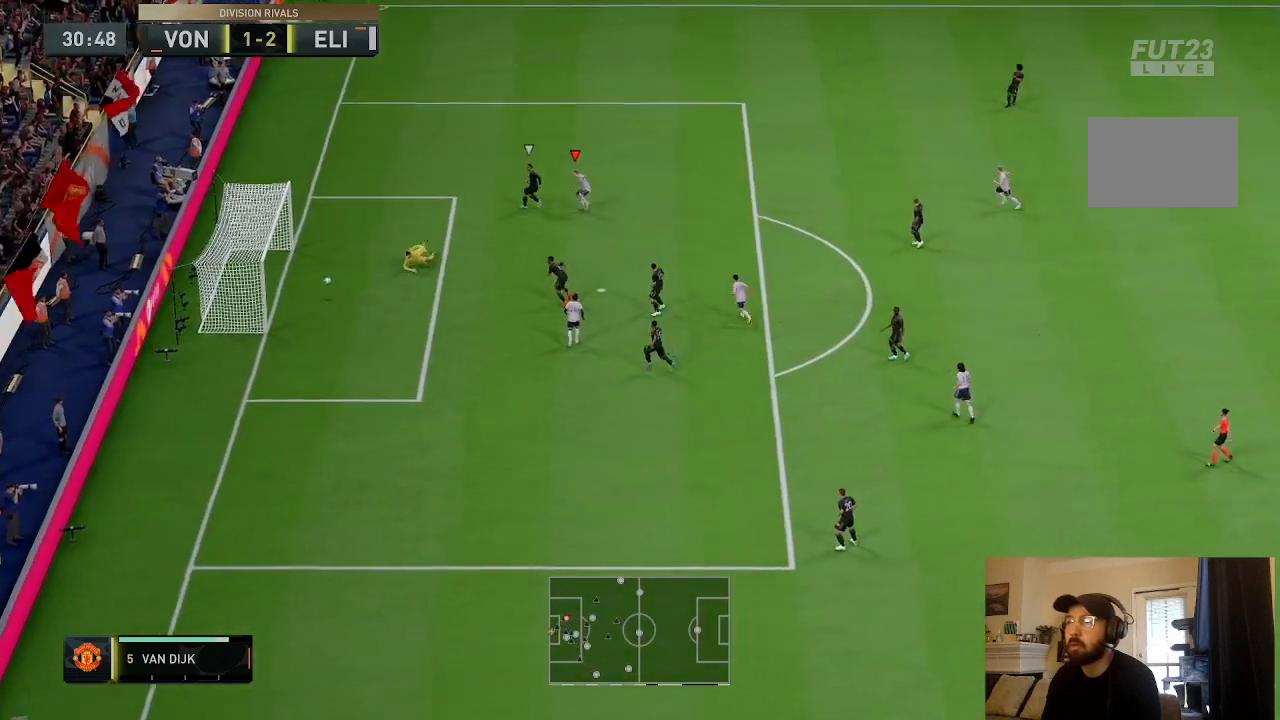
{"buttons": [], "left_stick": "up-left", "right_stick": "center", "events": [[100, "left_stick", "left"], [200, "left_stick", "up-left"]]}
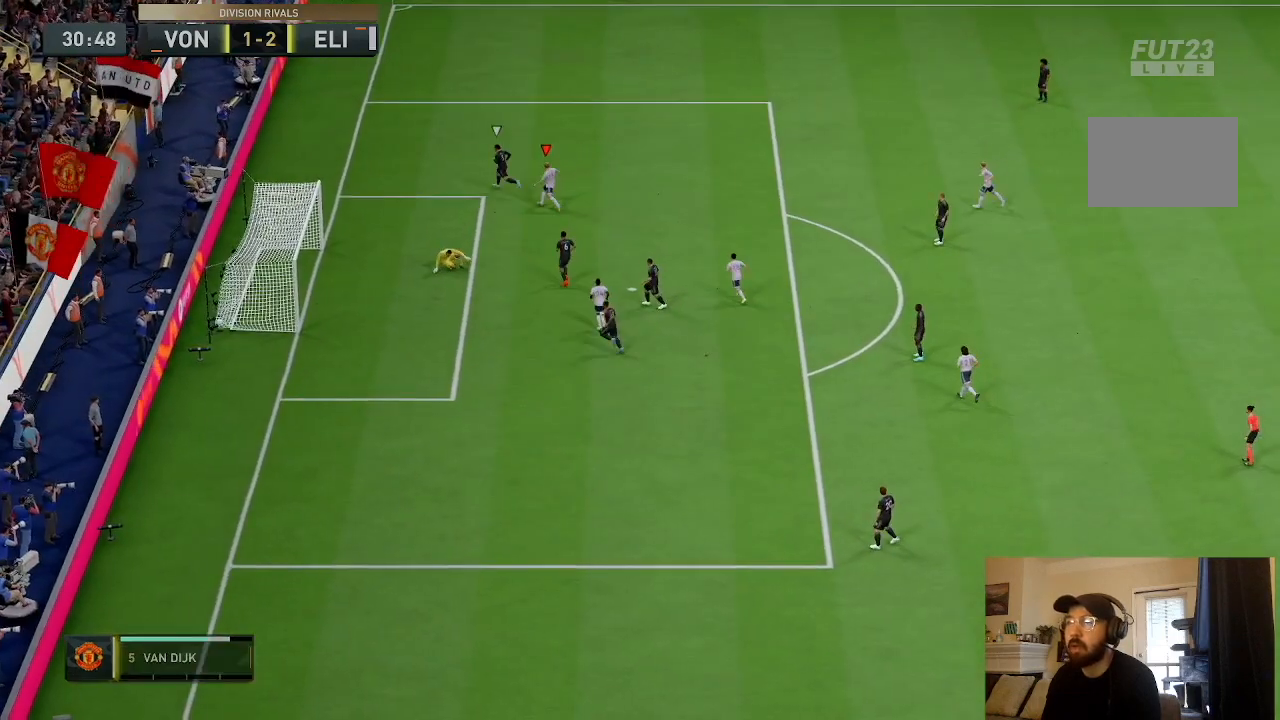
{"buttons": [], "left_stick": "up", "right_stick": "center", "events": [[367, "left_stick", "up"]]}
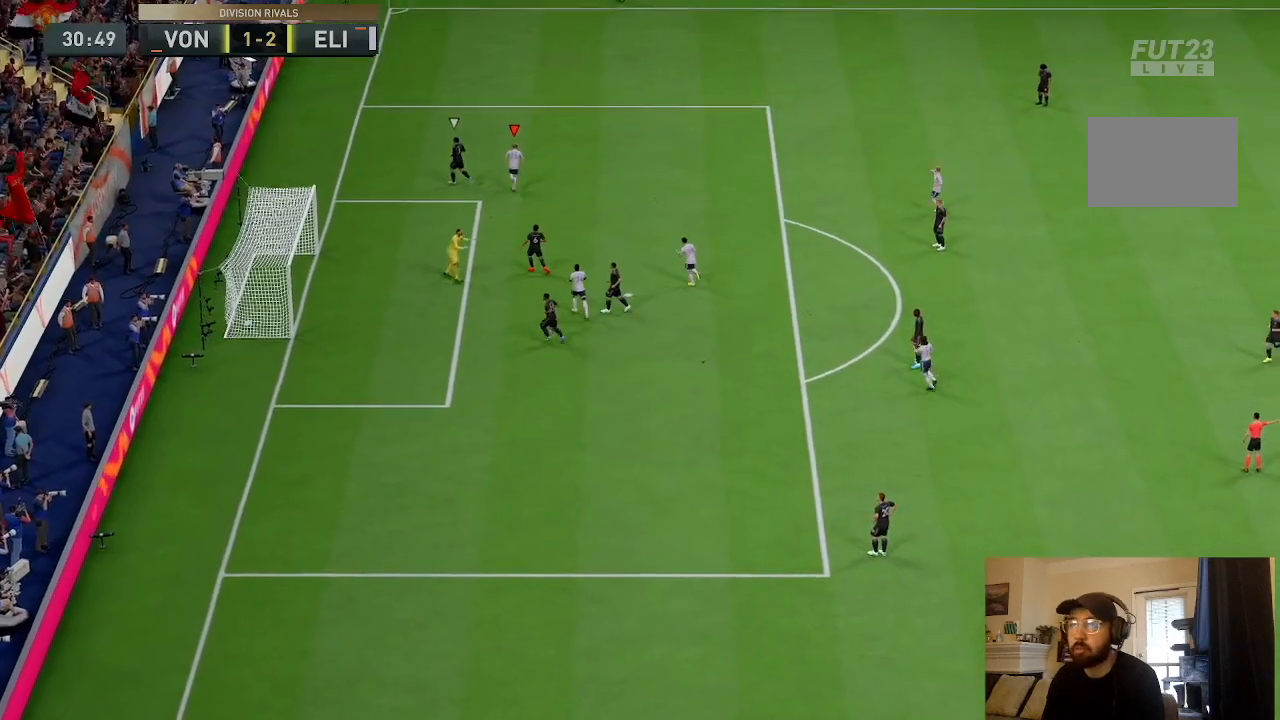
{"buttons": [], "left_stick": "up", "right_stick": "center", "events": []}
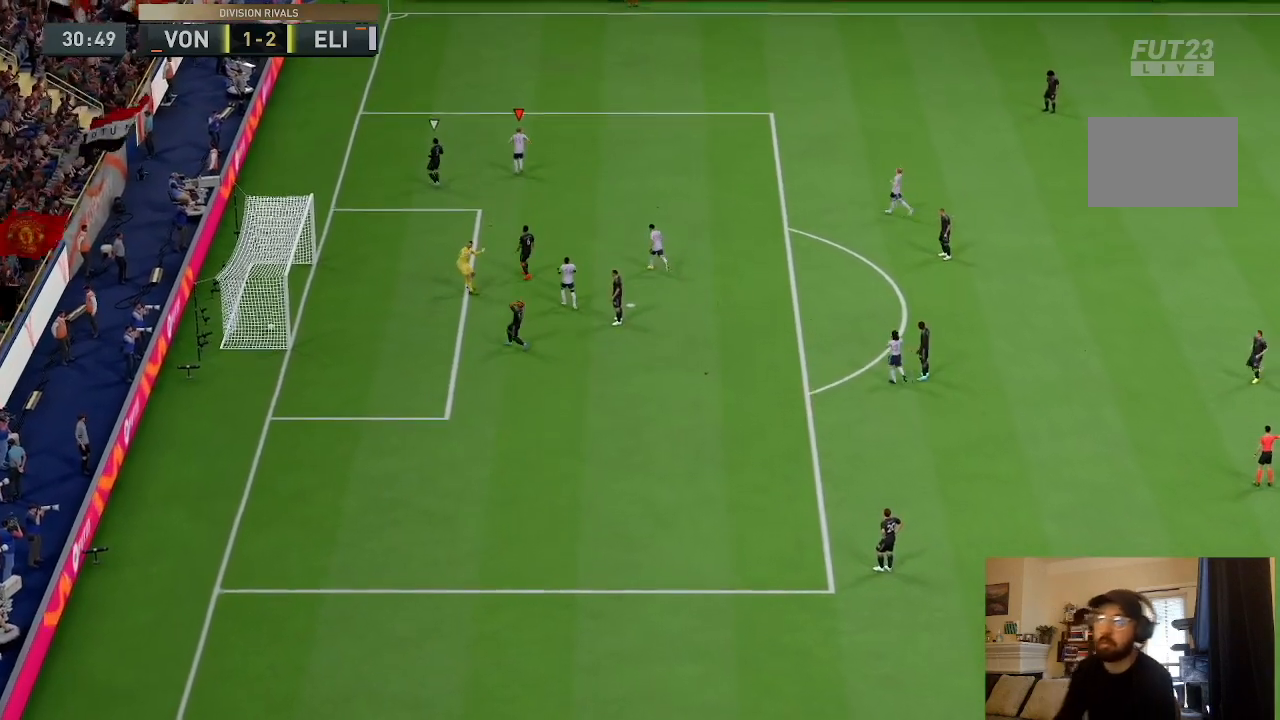
{"buttons": [], "left_stick": "up", "right_stick": "center", "events": []}
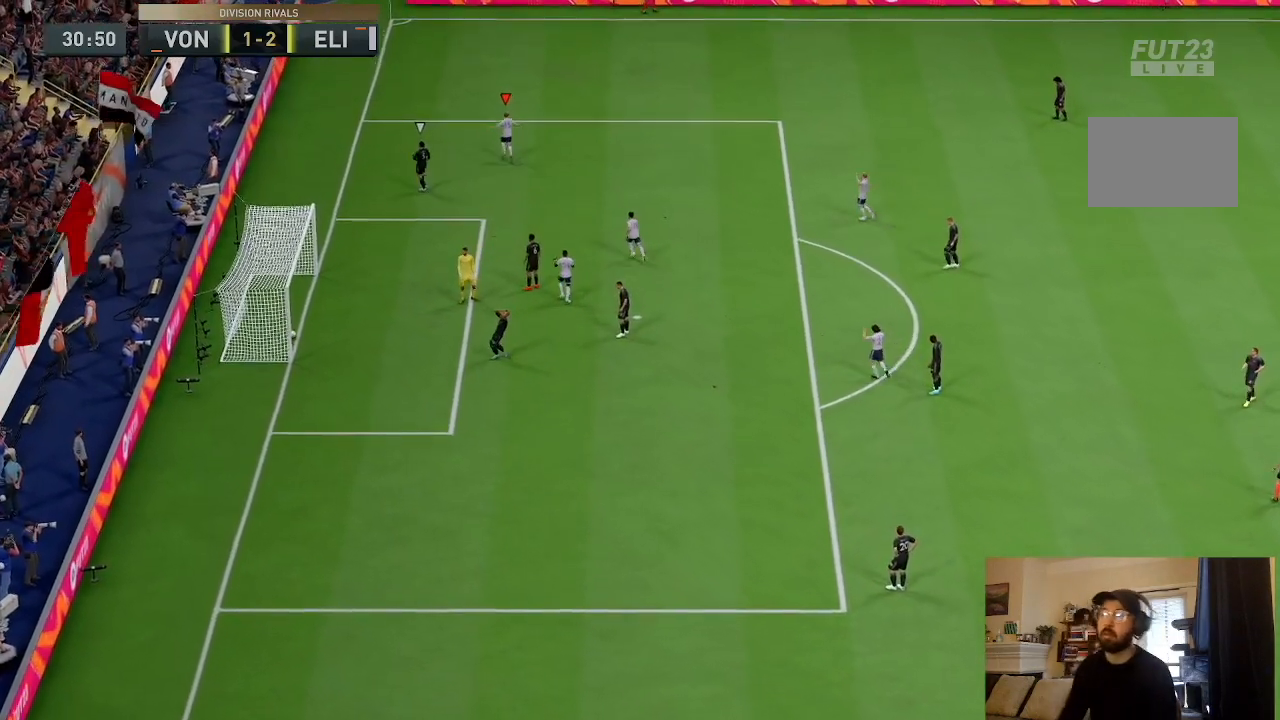
{"buttons": [], "left_stick": "center", "right_stick": "center", "events": [[234, "left_stick", "center"]]}
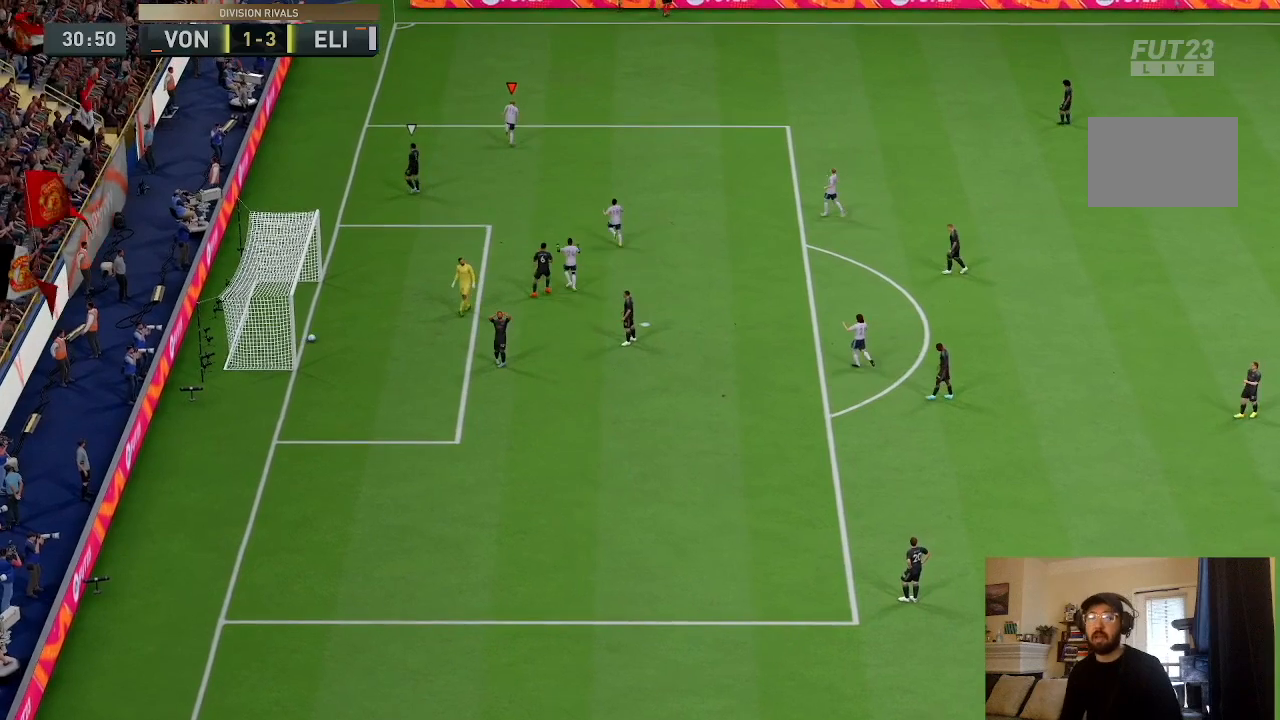
{"buttons": [], "left_stick": "center", "right_stick": "center", "events": []}
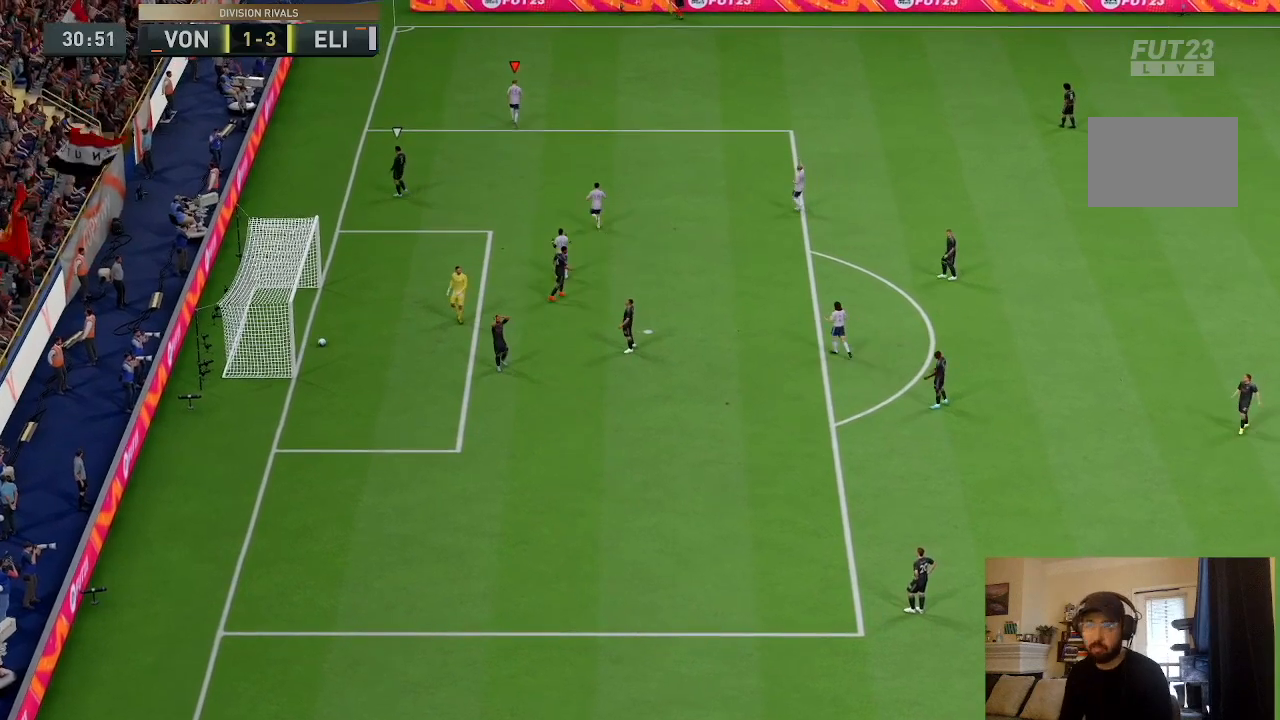
{"buttons": [], "left_stick": "center", "right_stick": "center", "events": []}